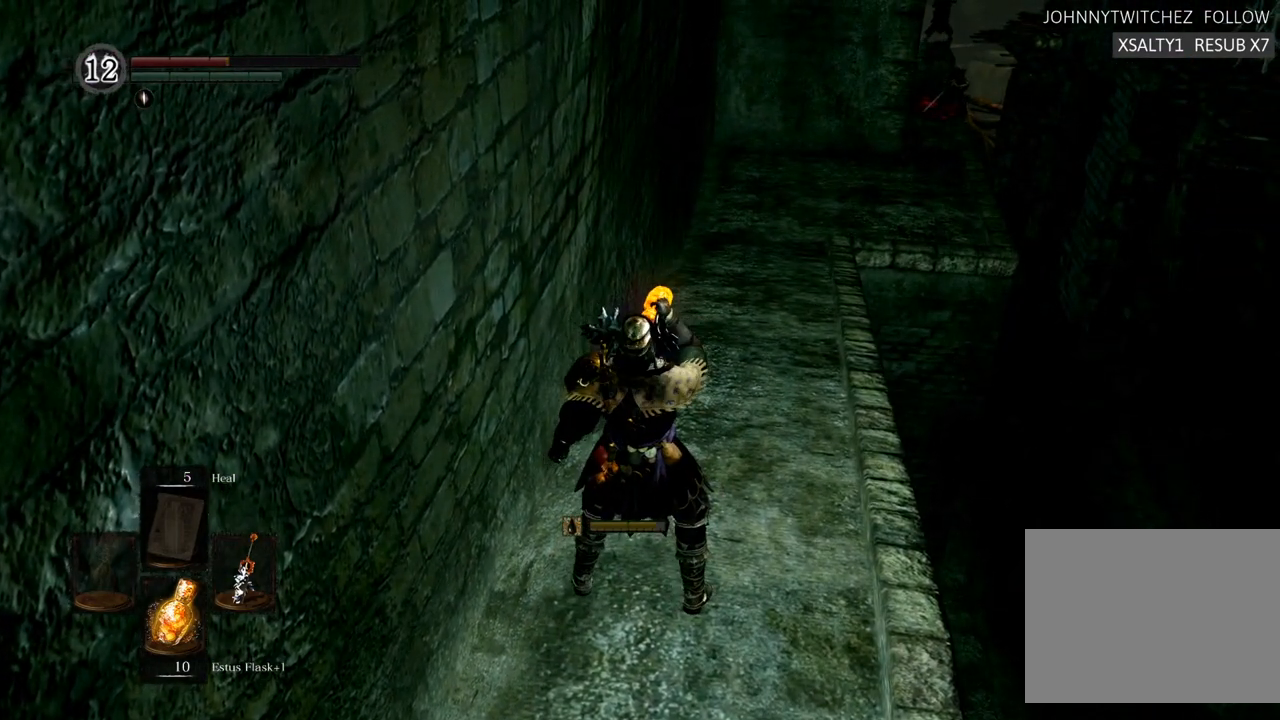
Gameplay with a controller (PlayStation layout); each line is a JSON object with the inputs held at the frame after it. "events" lists button and stick changes between this image and that frame as [ms after this image, input, new state], when the widget could be followed in between. Not read: L3 R3.
{"buttons": [], "left_stick": "up", "right_stick": "center", "events": []}
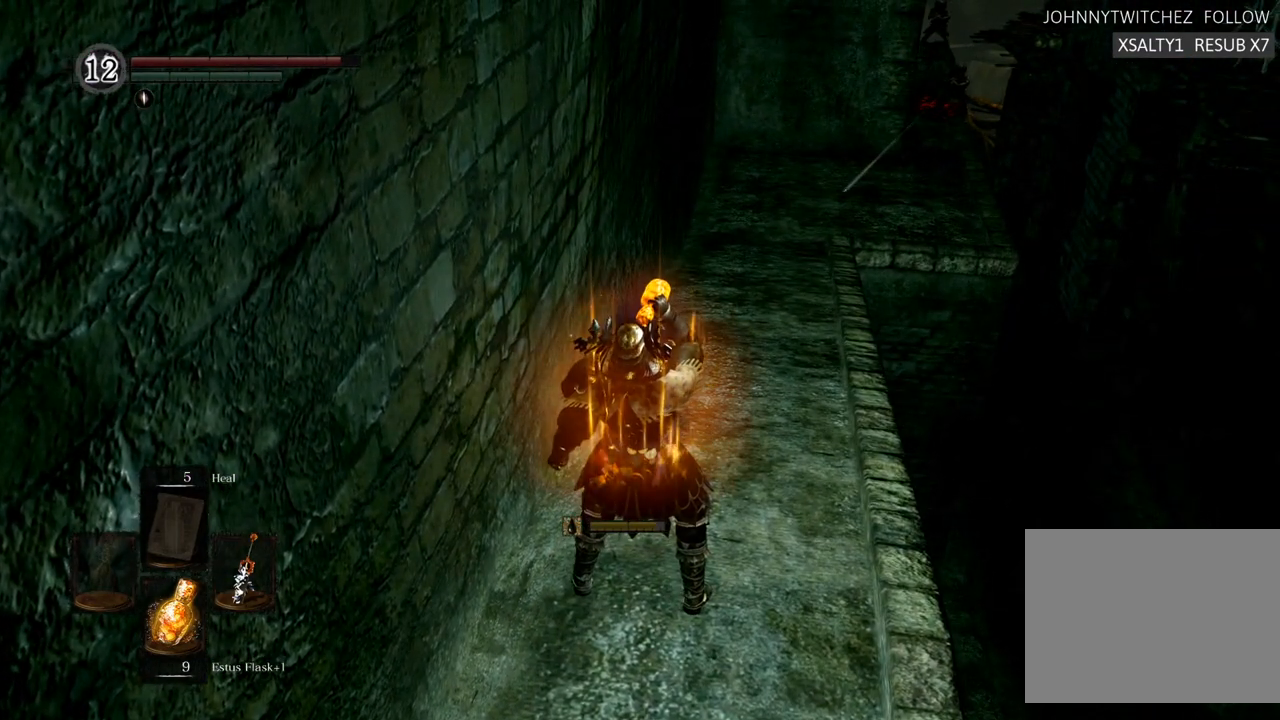
{"buttons": [], "left_stick": "up", "right_stick": "center", "events": []}
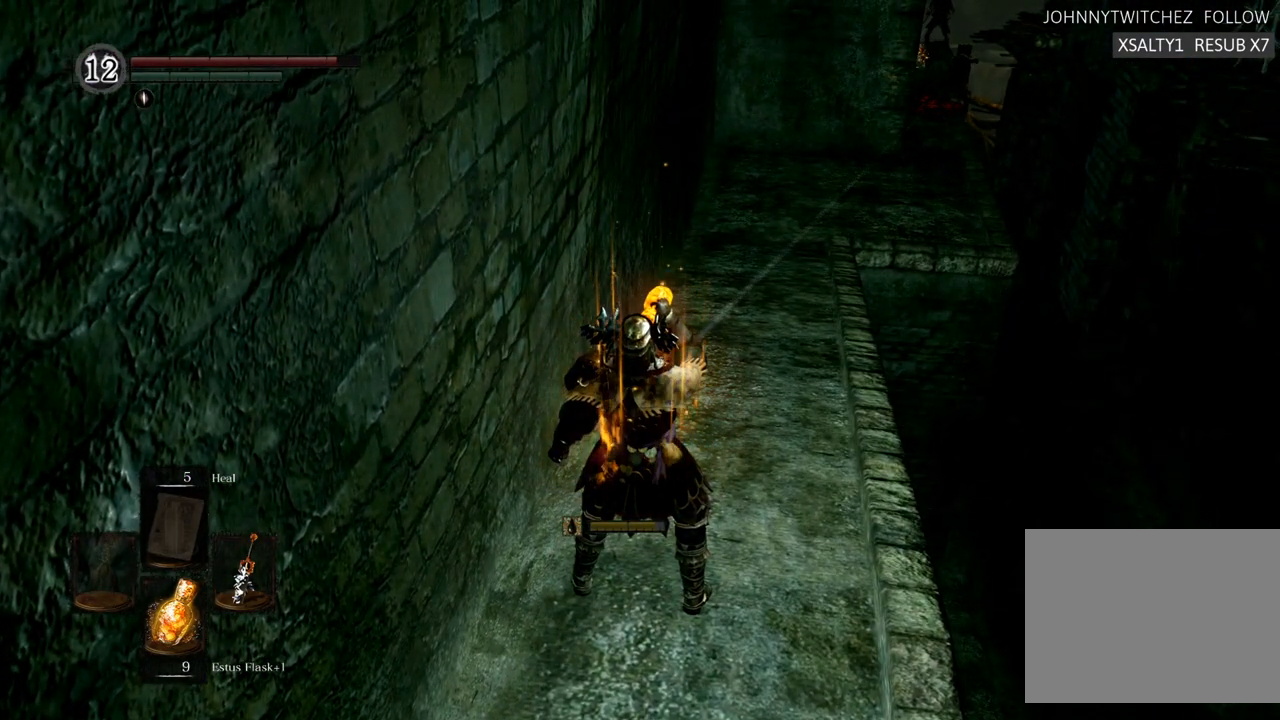
{"buttons": [], "left_stick": "up", "right_stick": "center", "events": []}
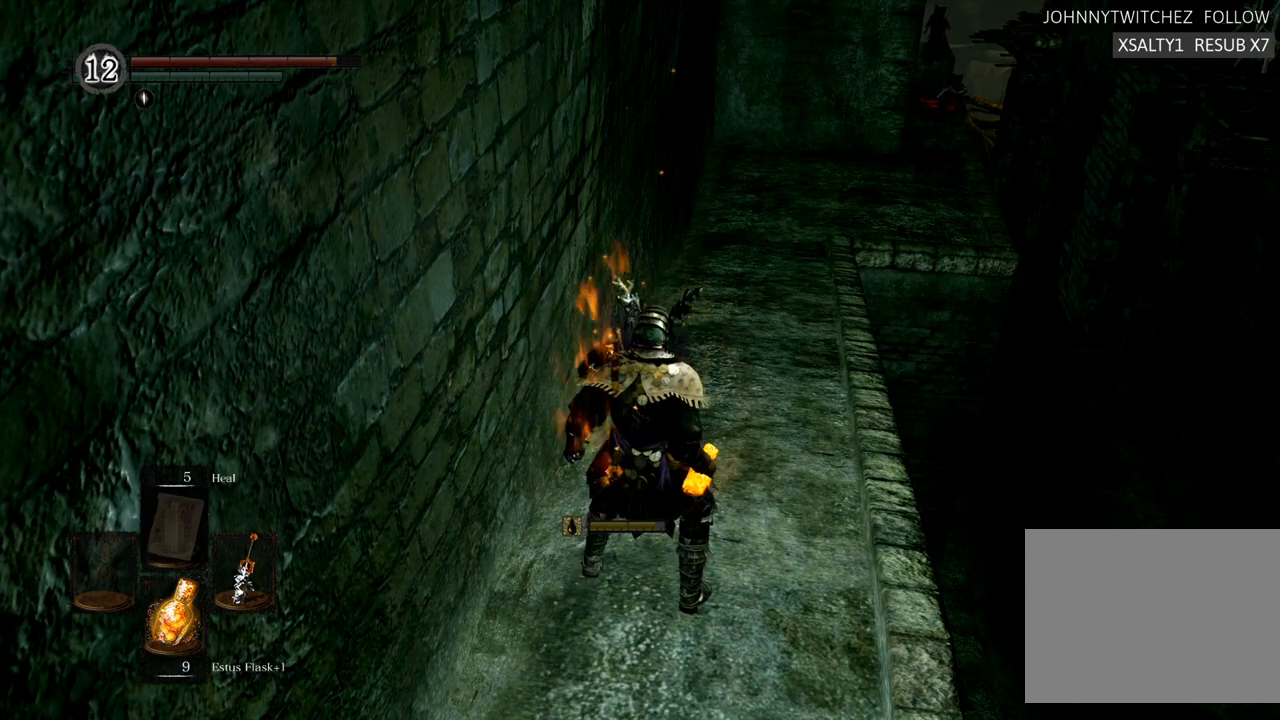
{"buttons": [], "left_stick": "up", "right_stick": "center", "events": [[350, "right_stick", "right"], [500, "right_stick", "center"]]}
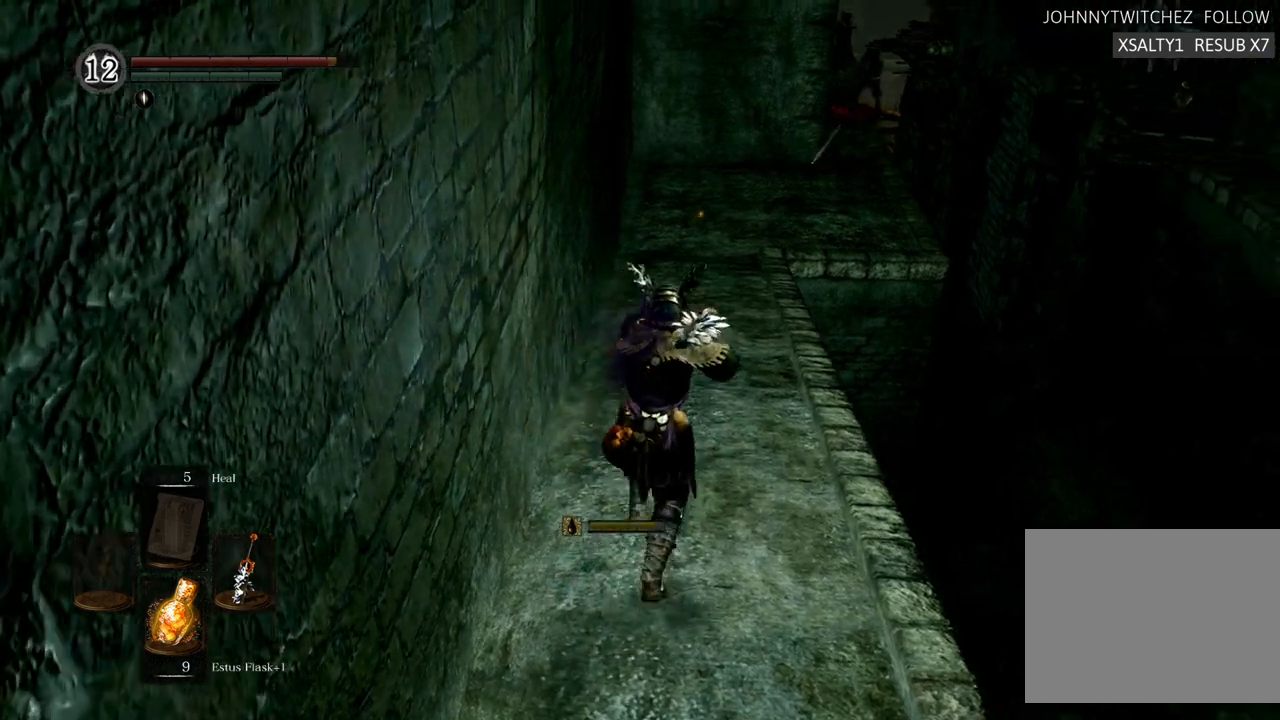
{"buttons": [], "left_stick": "up", "right_stick": "center", "events": []}
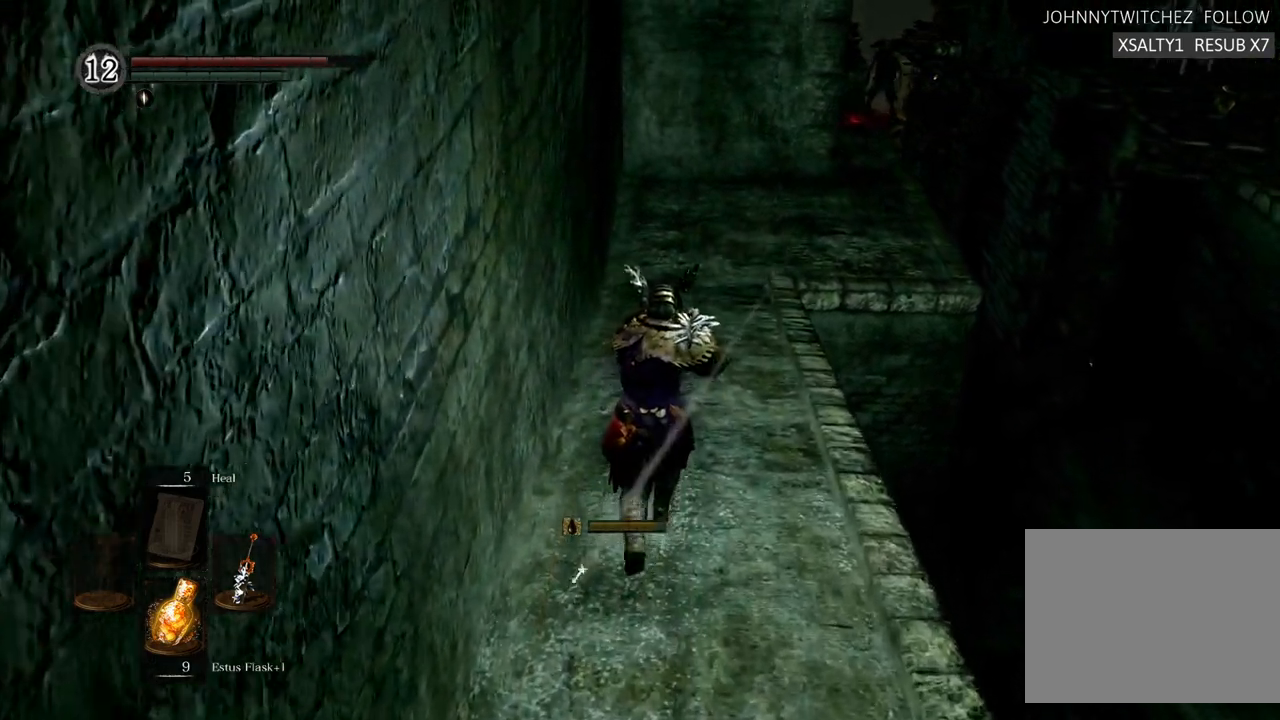
{"buttons": [], "left_stick": "up", "right_stick": "center", "events": []}
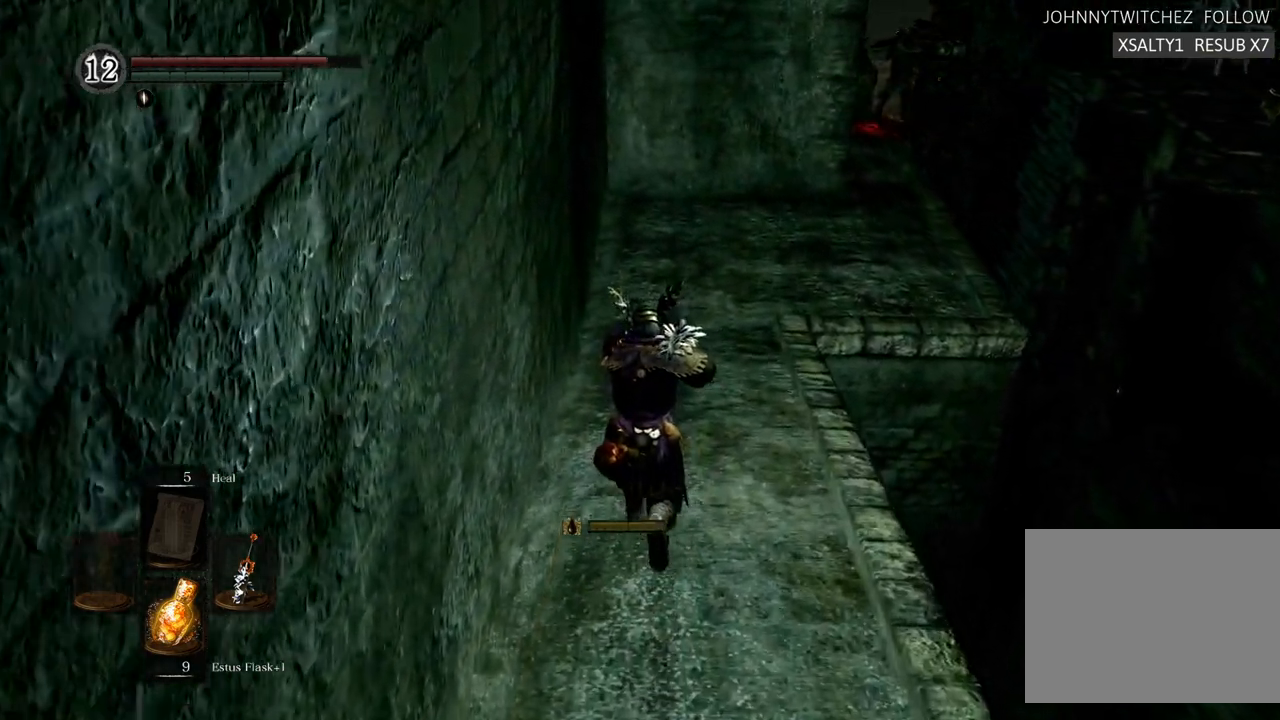
{"buttons": [], "left_stick": "up", "right_stick": "center", "events": []}
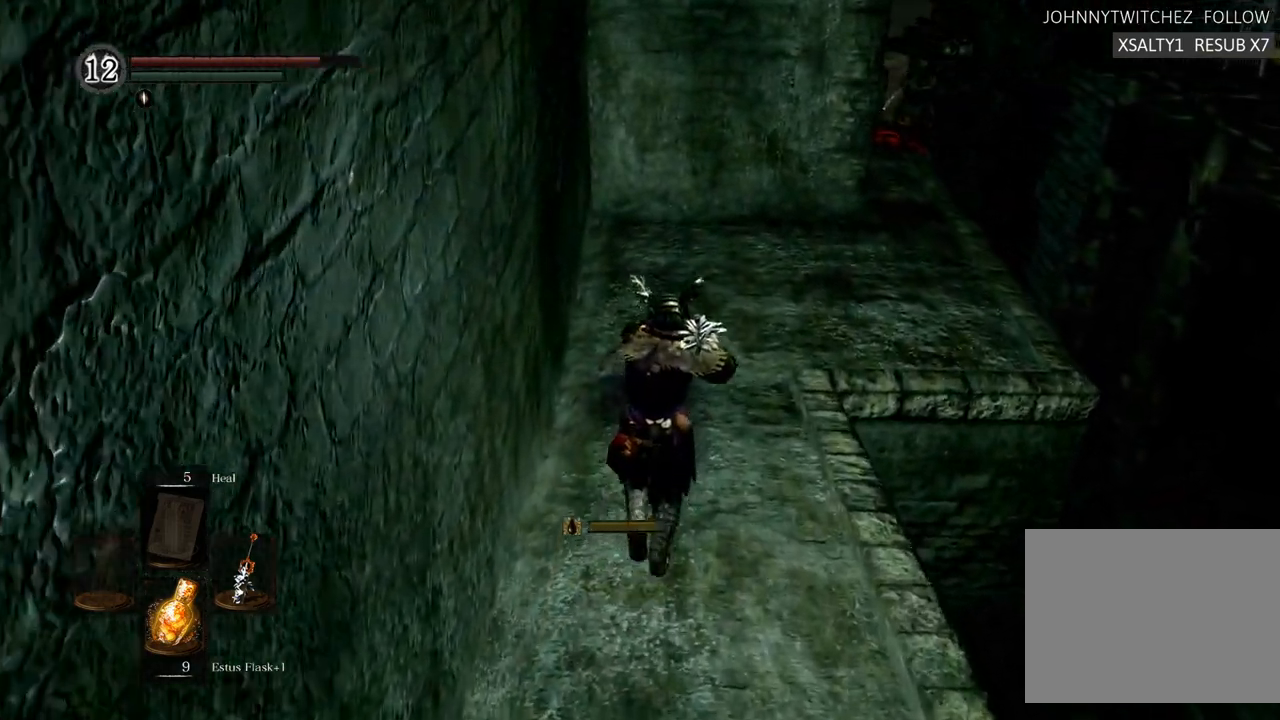
{"buttons": [], "left_stick": "up", "right_stick": "center", "events": [[200, "left_stick", "up-left"], [317, "left_stick", "up"]]}
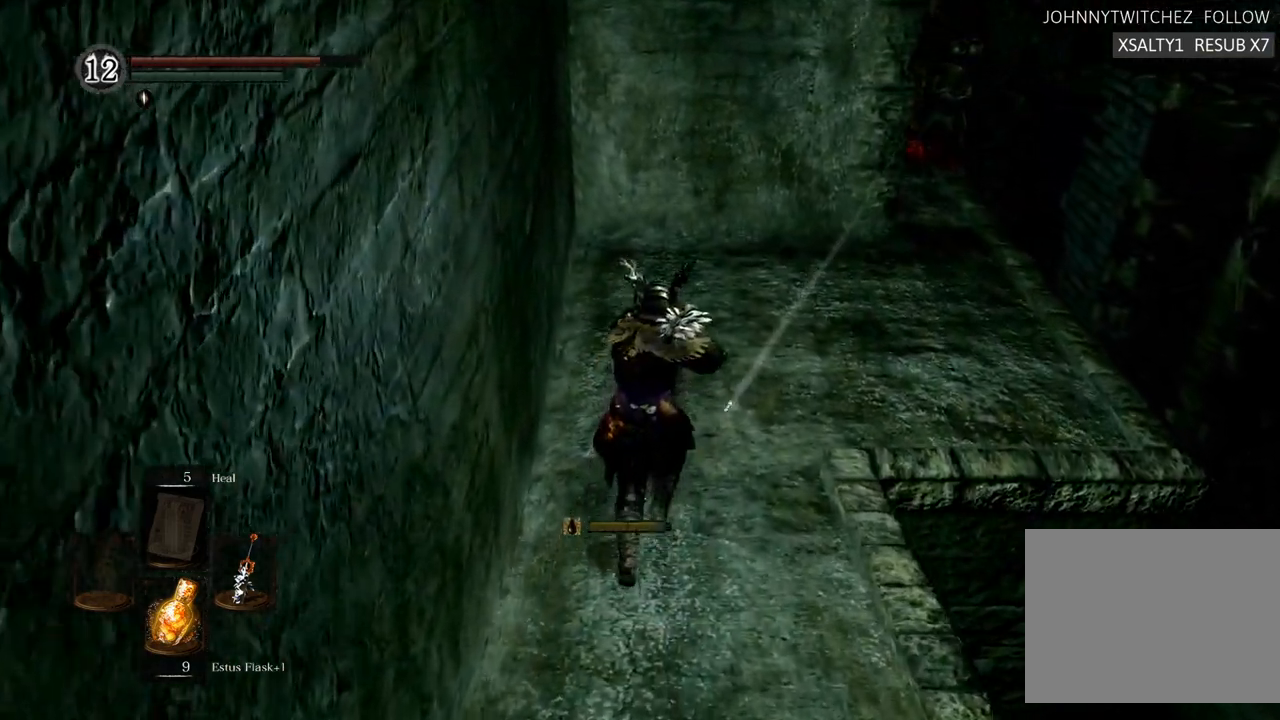
{"buttons": [], "left_stick": "up-right", "right_stick": "center", "events": [[167, "left_stick", "up-right"]]}
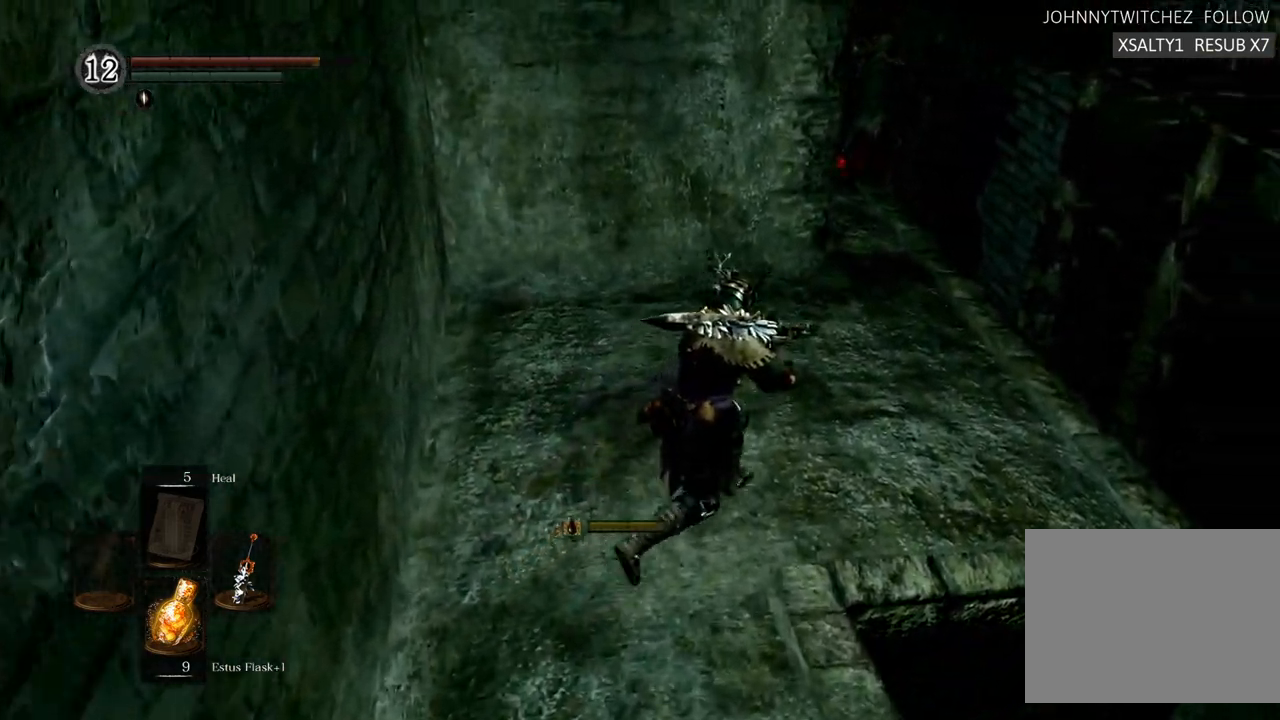
{"buttons": [], "left_stick": "up-right", "right_stick": "center", "events": [[100, "right_stick", "left"], [217, "right_stick", "center"]]}
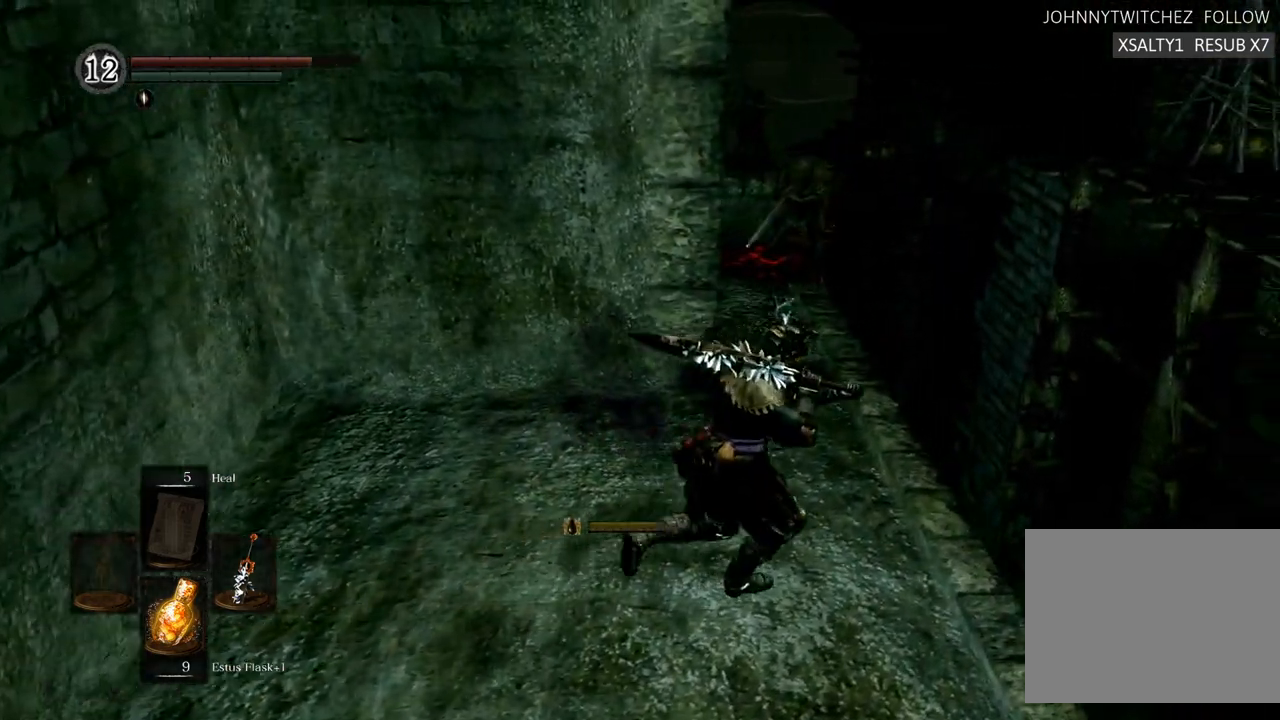
{"buttons": [], "left_stick": "up", "right_stick": "center", "events": [[150, "left_stick", "up"]]}
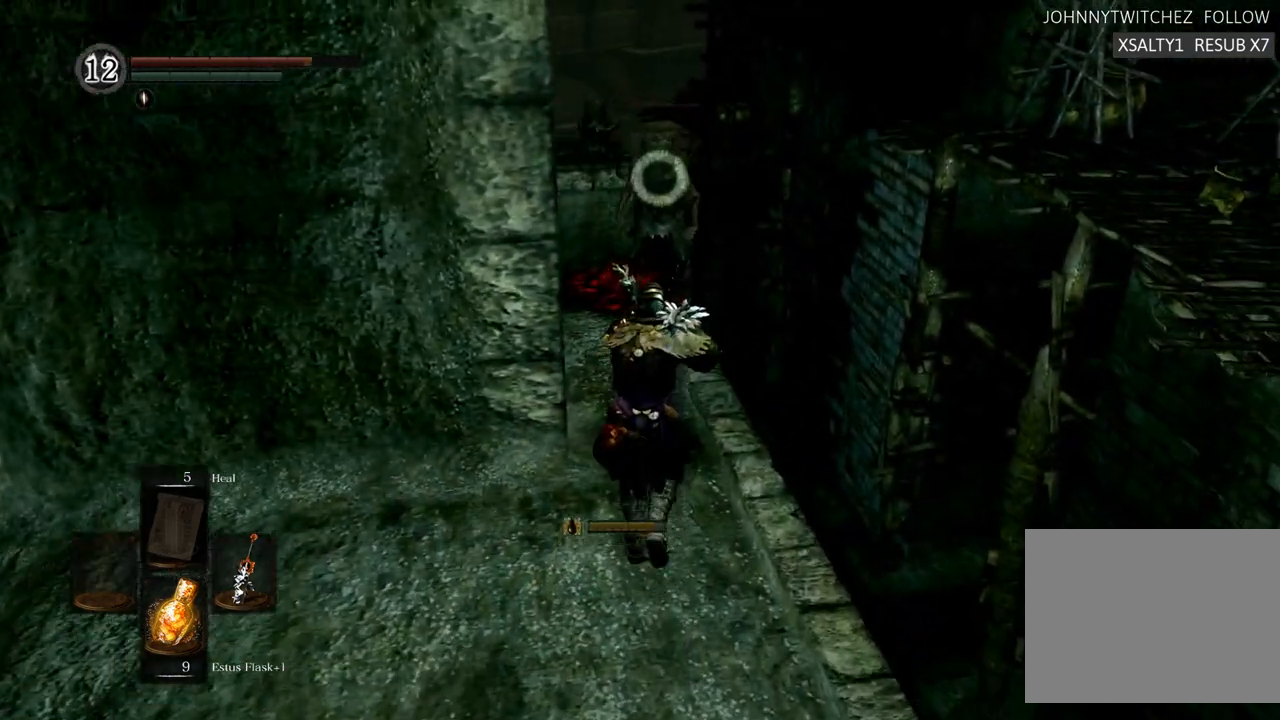
{"buttons": [], "left_stick": "up", "right_stick": "center", "events": [[333, "SQUARE", "down"], [433, "SQUARE", "up"]]}
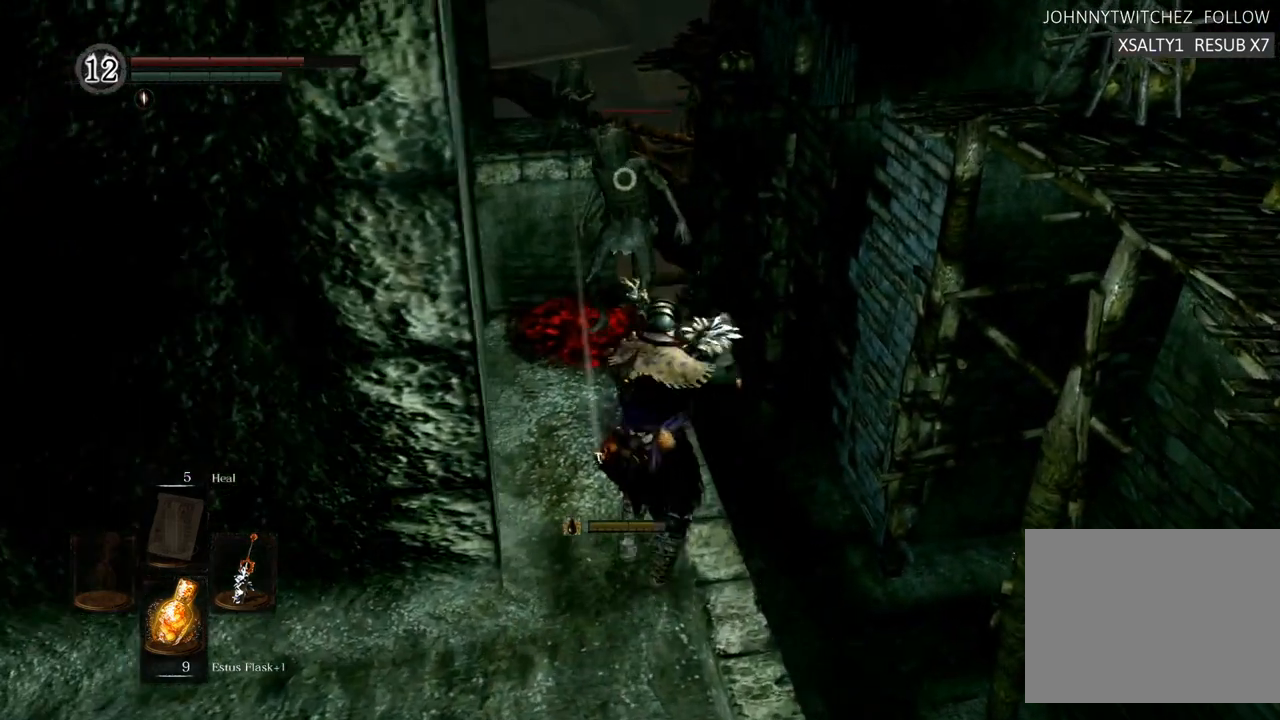
{"buttons": [], "left_stick": "center", "right_stick": "center", "events": [[50, "left_stick", "center"]]}
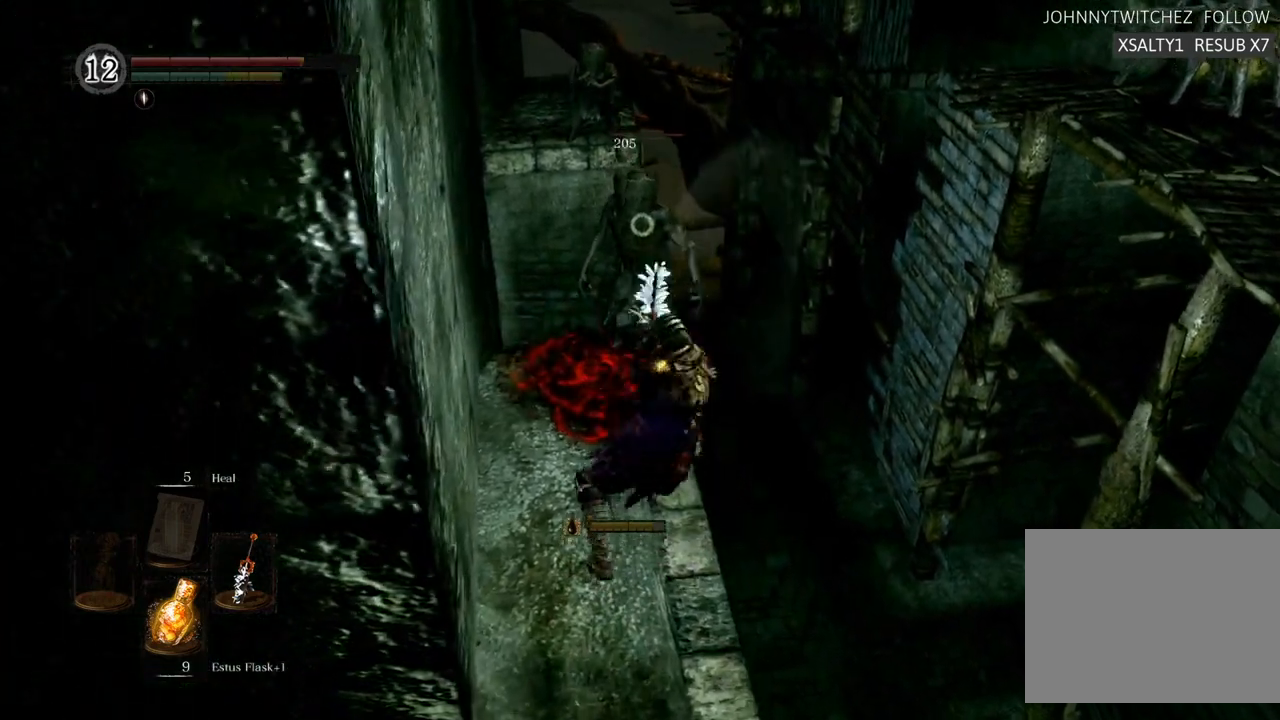
{"buttons": [], "left_stick": "down", "right_stick": "center", "events": [[450, "left_stick", "down"]]}
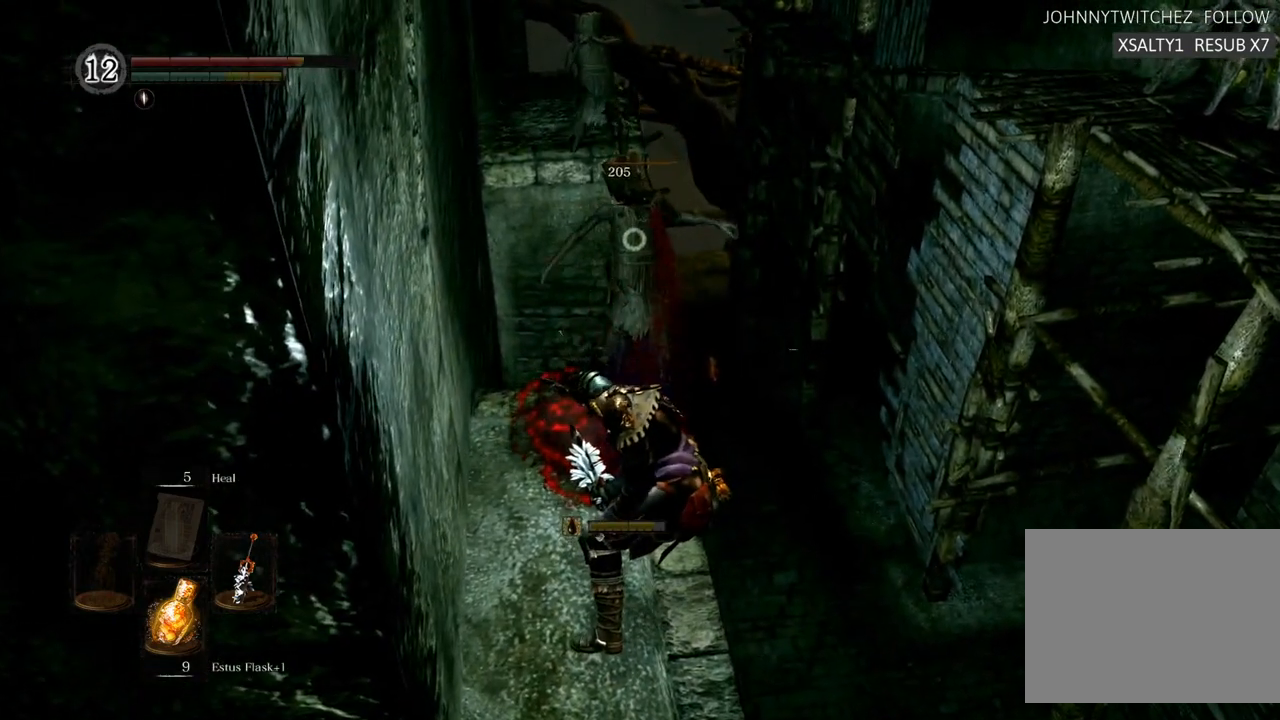
{"buttons": [], "left_stick": "down-left", "right_stick": "center", "events": [[150, "left_stick", "down-left"]]}
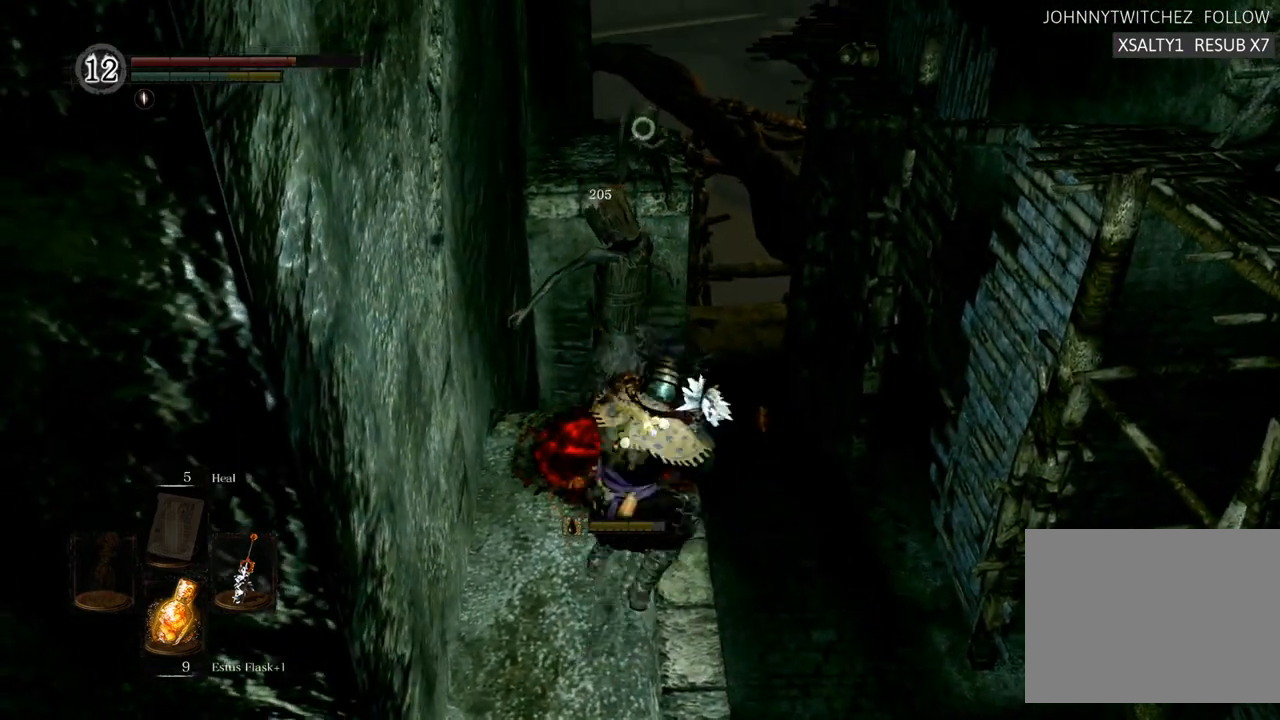
{"buttons": [], "left_stick": "down-left", "right_stick": "center", "events": []}
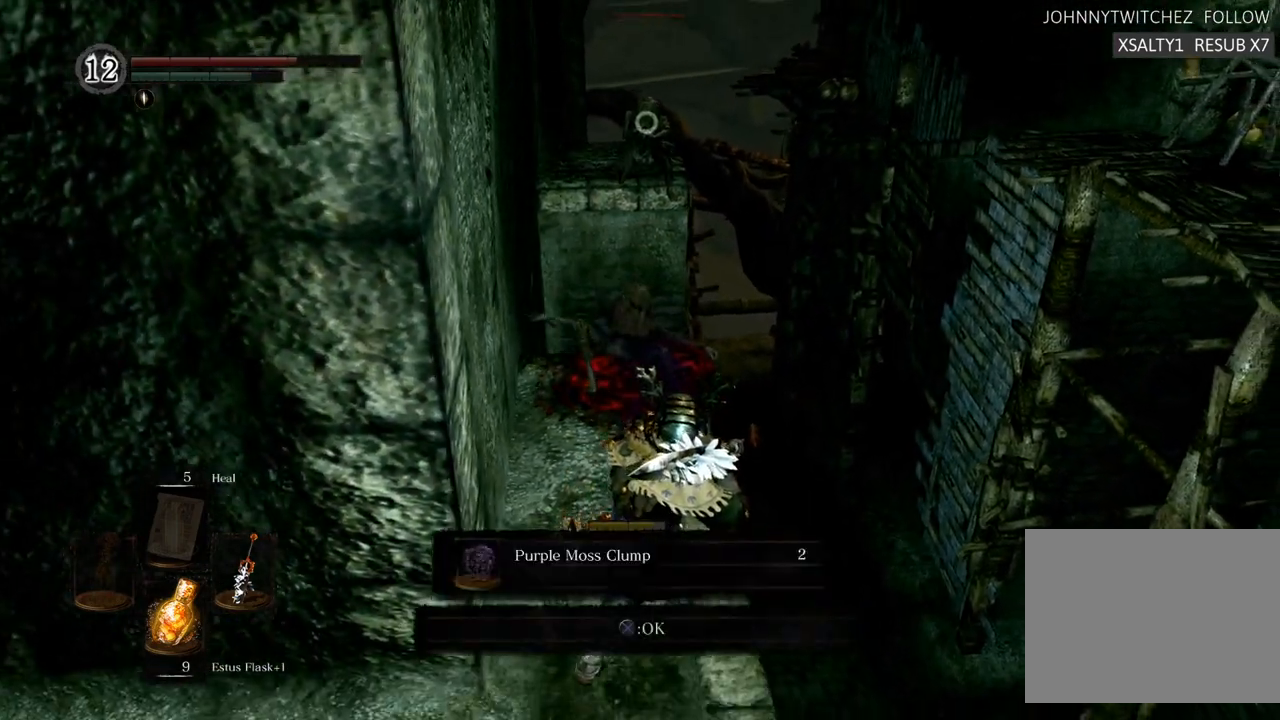
{"buttons": [], "left_stick": "center", "right_stick": "center", "events": [[100, "left_stick", "center"]]}
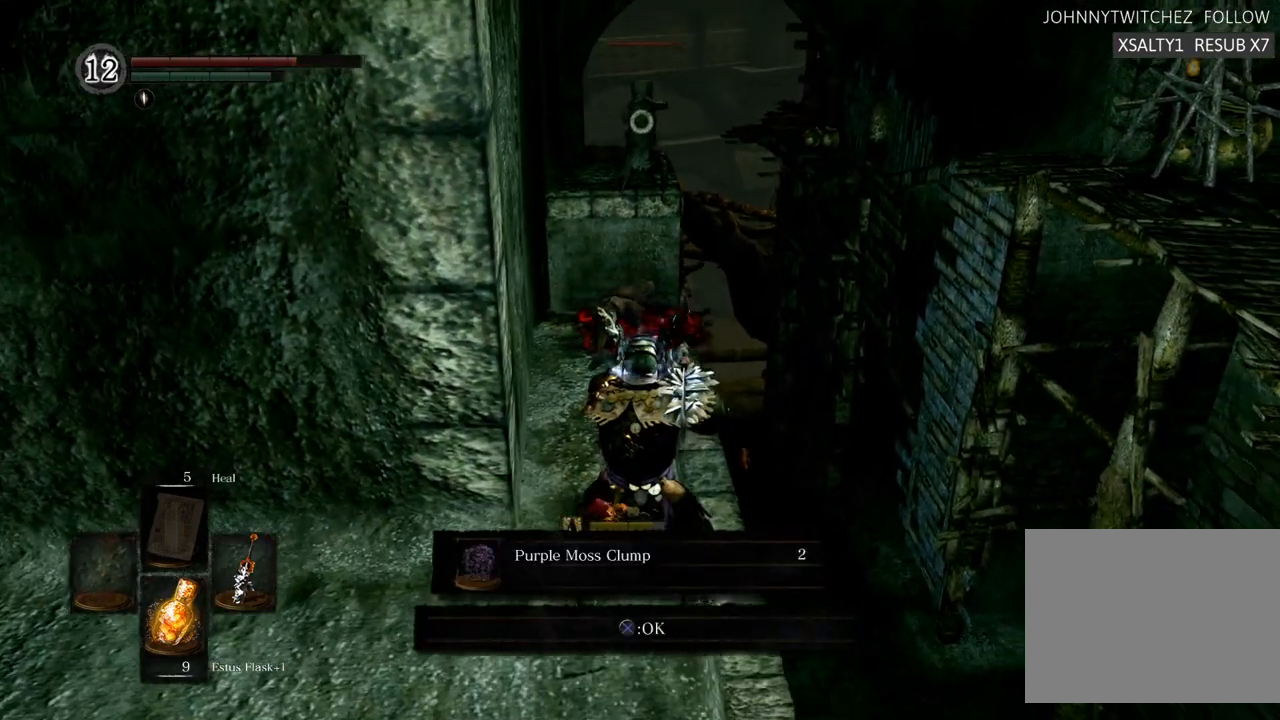
{"buttons": [], "left_stick": "center", "right_stick": "center", "events": []}
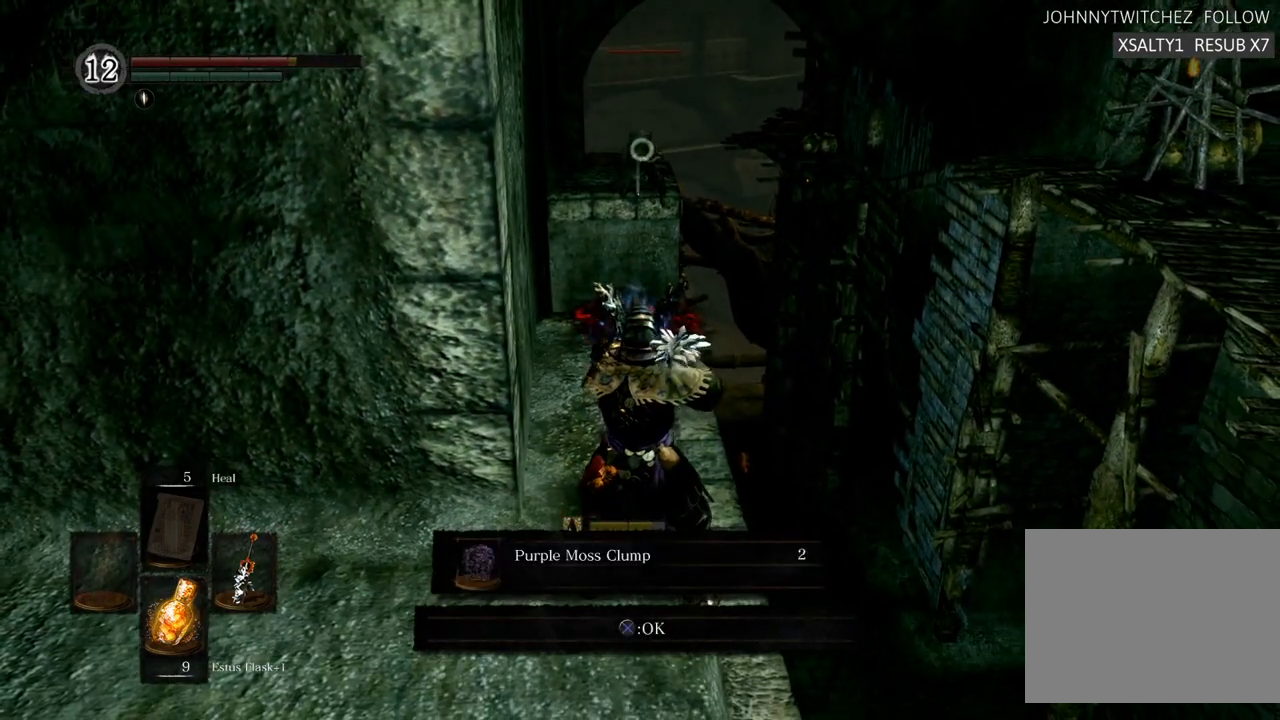
{"buttons": [], "left_stick": "center", "right_stick": "center", "events": []}
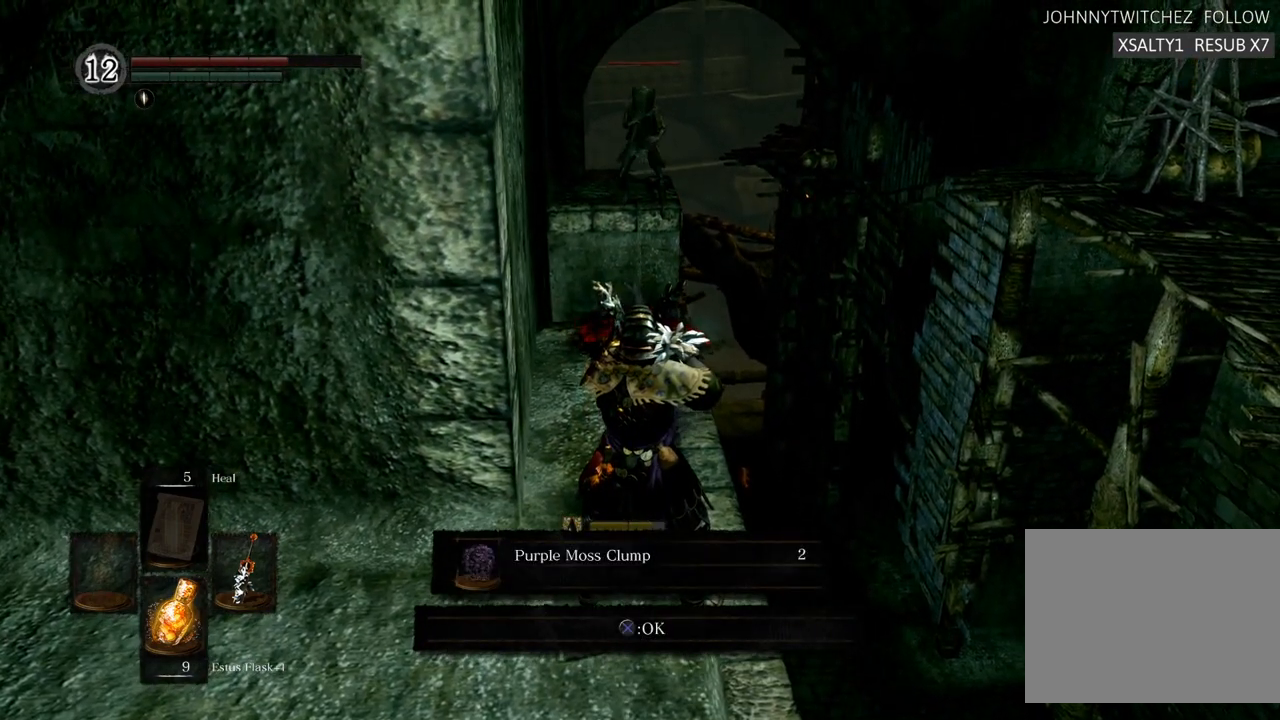
{"buttons": [], "left_stick": "up", "right_stick": "center", "events": [[250, "left_stick", "up"]]}
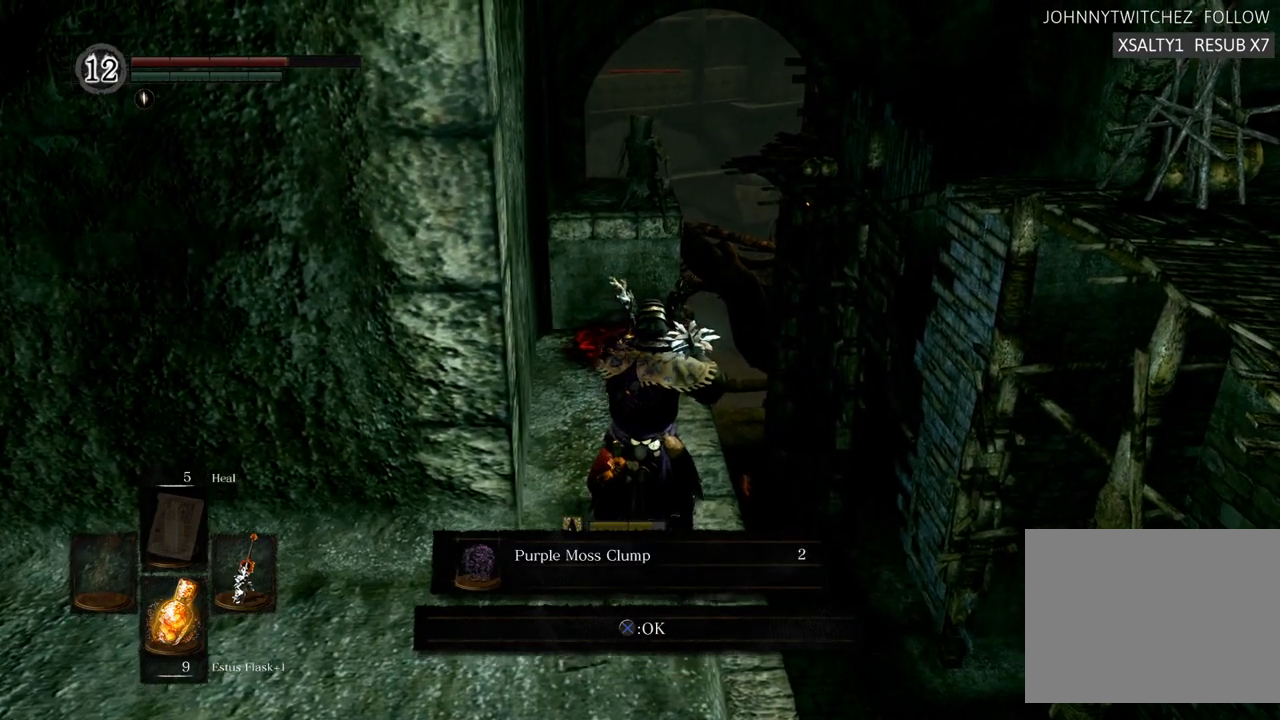
{"buttons": [], "left_stick": "up", "right_stick": "center", "events": [[367, "left_stick", "up-left"], [500, "left_stick", "up"]]}
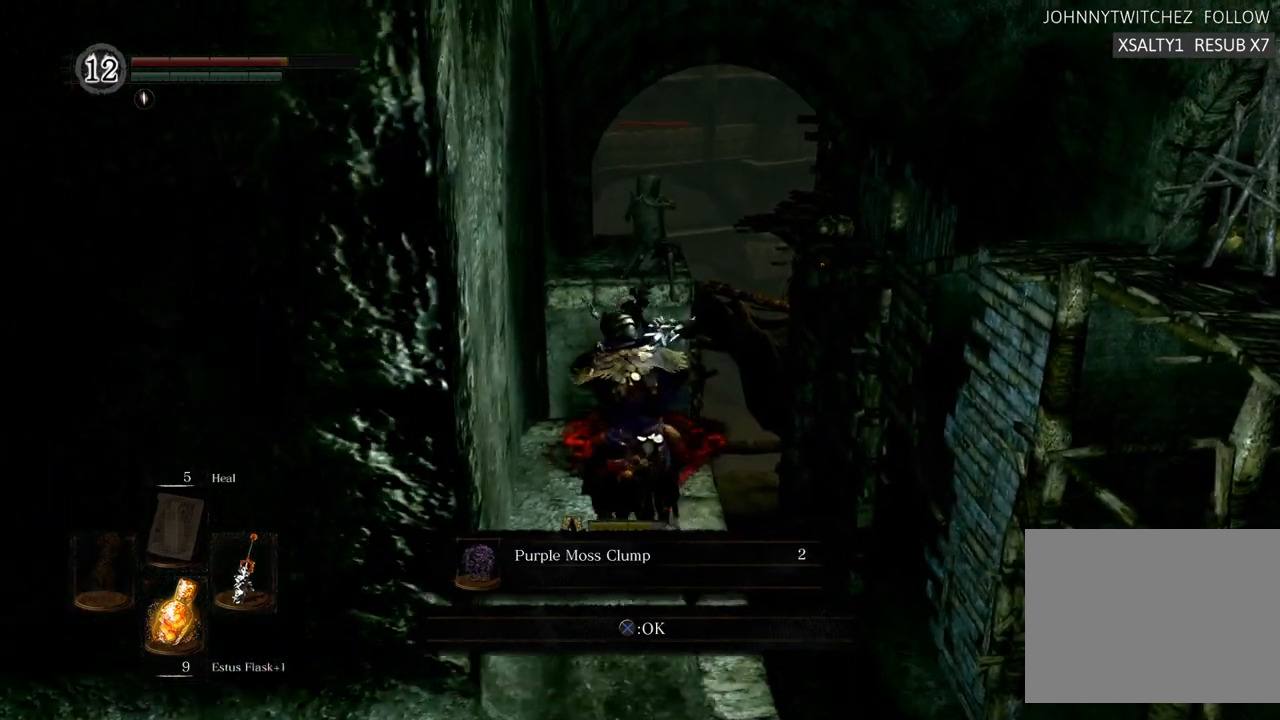
{"buttons": [], "left_stick": "down", "right_stick": "center", "events": [[150, "left_stick", "down-left"], [250, "left_stick", "down"]]}
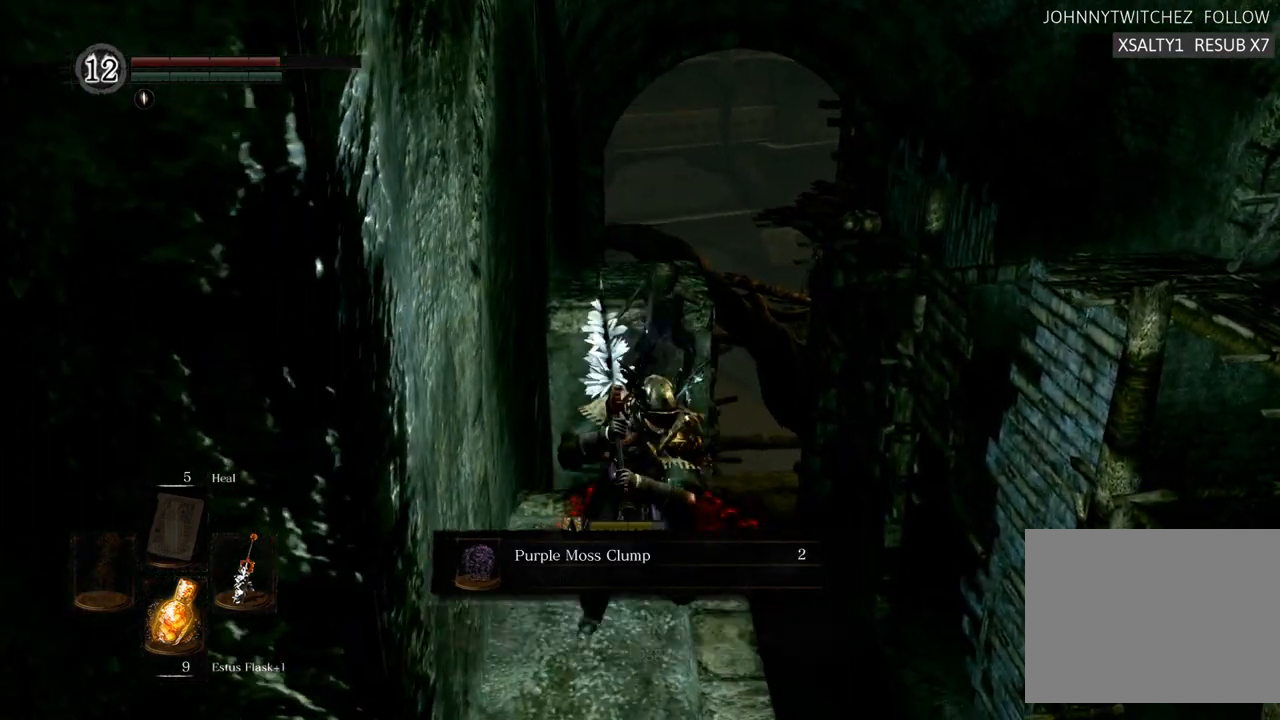
{"buttons": [], "left_stick": "center", "right_stick": "center", "events": [[450, "left_stick", "left"], [500, "left_stick", "center"]]}
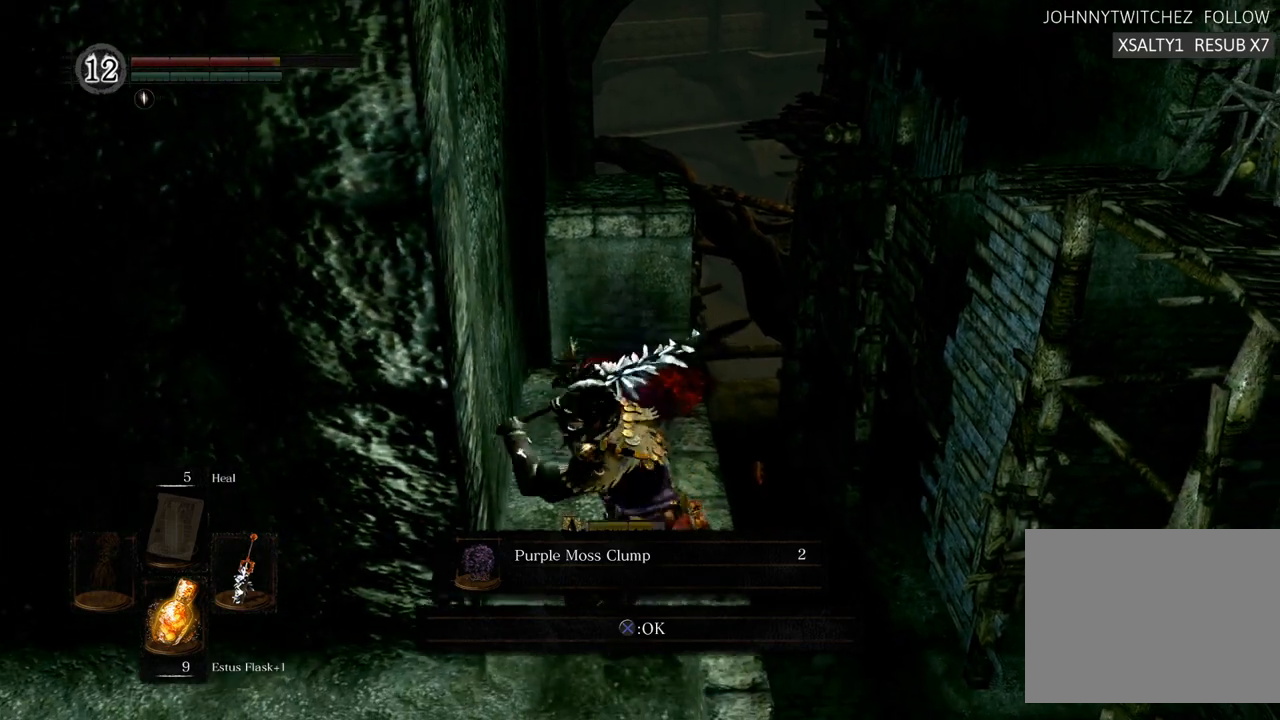
{"buttons": [], "left_stick": "center", "right_stick": "center", "events": []}
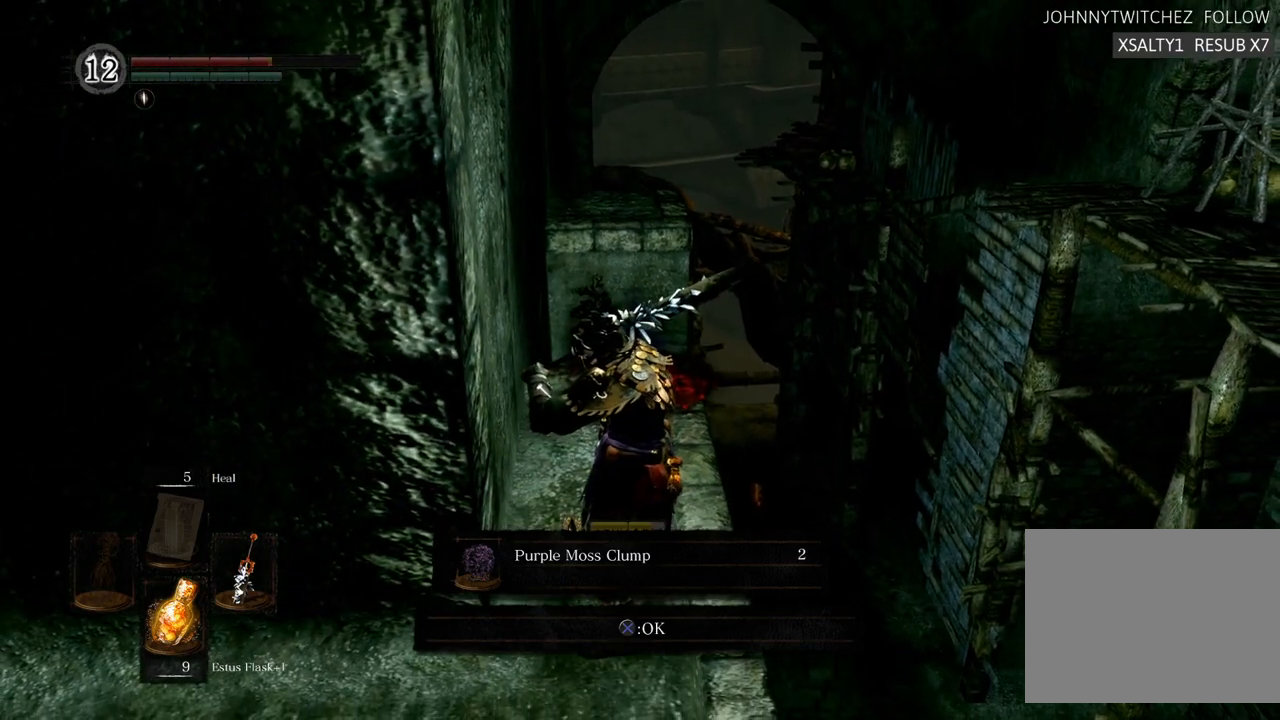
{"buttons": [], "left_stick": "center", "right_stick": "center", "events": [[50, "right_stick", "up"], [467, "right_stick", "center"]]}
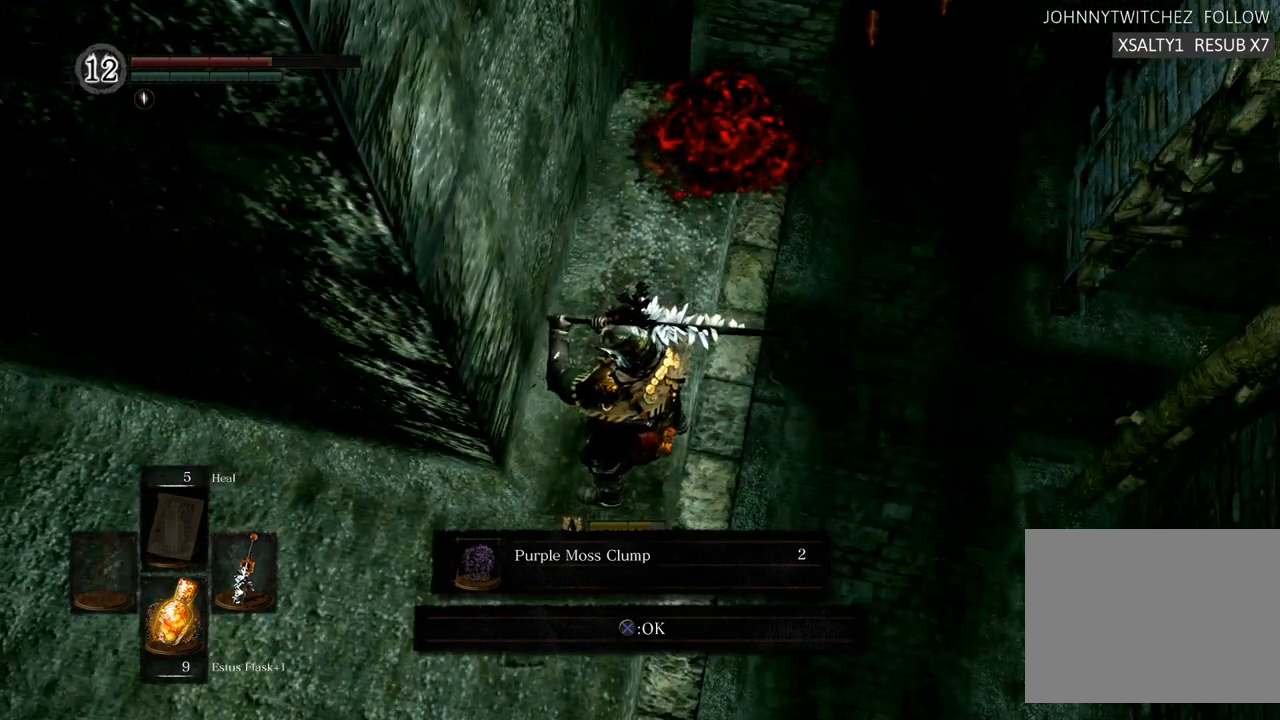
{"buttons": [], "left_stick": "up", "right_stick": "center", "events": [[67, "left_stick", "up"]]}
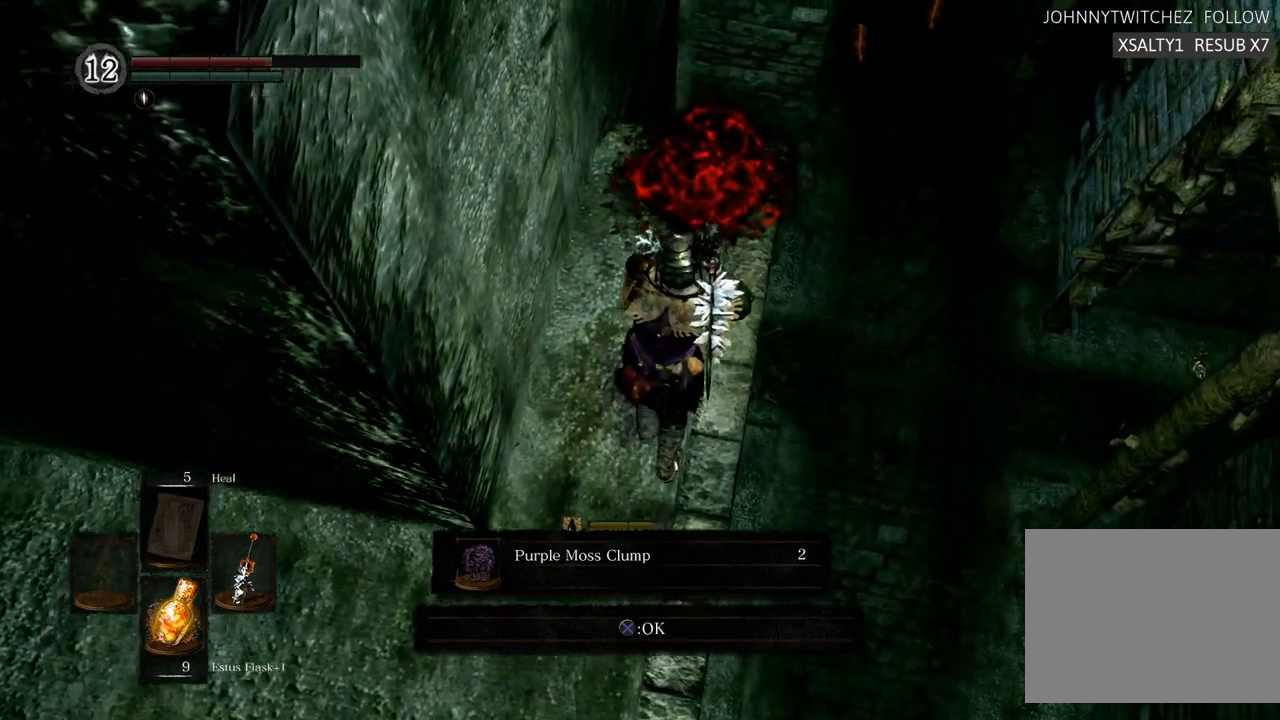
{"buttons": [], "left_stick": "center", "right_stick": "center", "events": [[67, "left_stick", "center"], [167, "right_stick", "up"], [500, "right_stick", "center"]]}
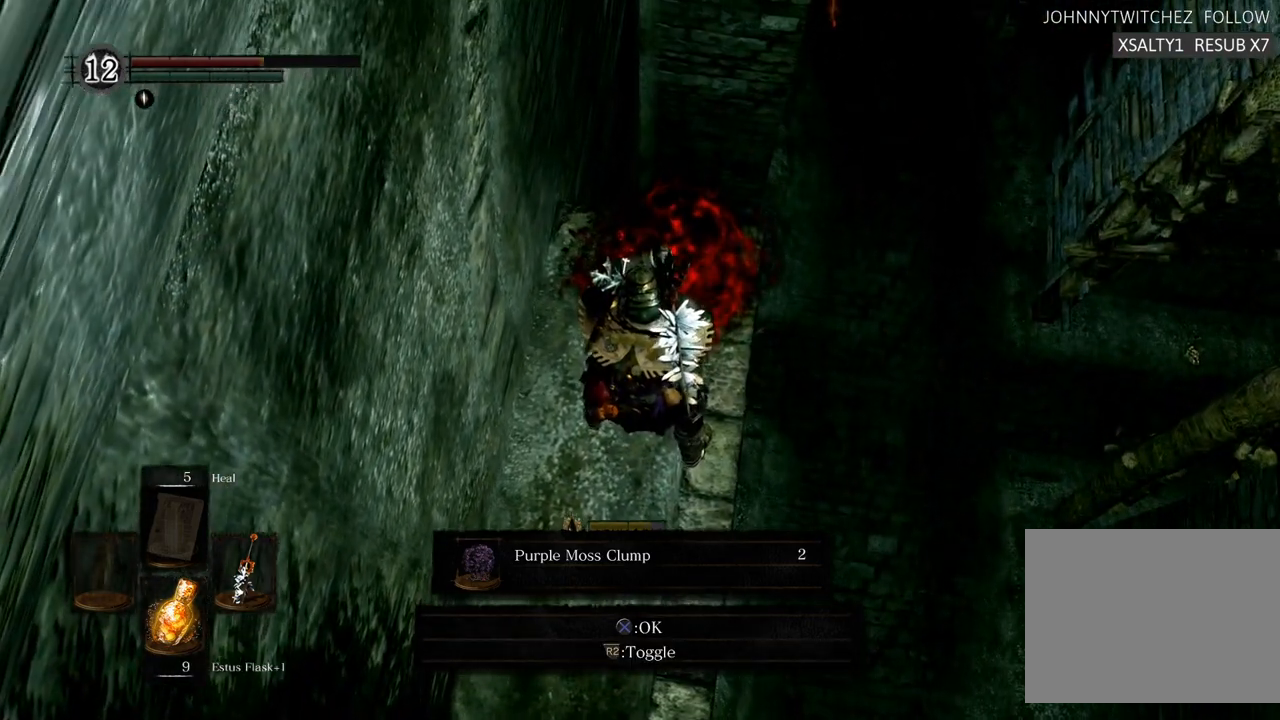
{"buttons": [], "left_stick": "center", "right_stick": "center", "events": [[200, "right_stick", "left"], [467, "right_stick", "center"]]}
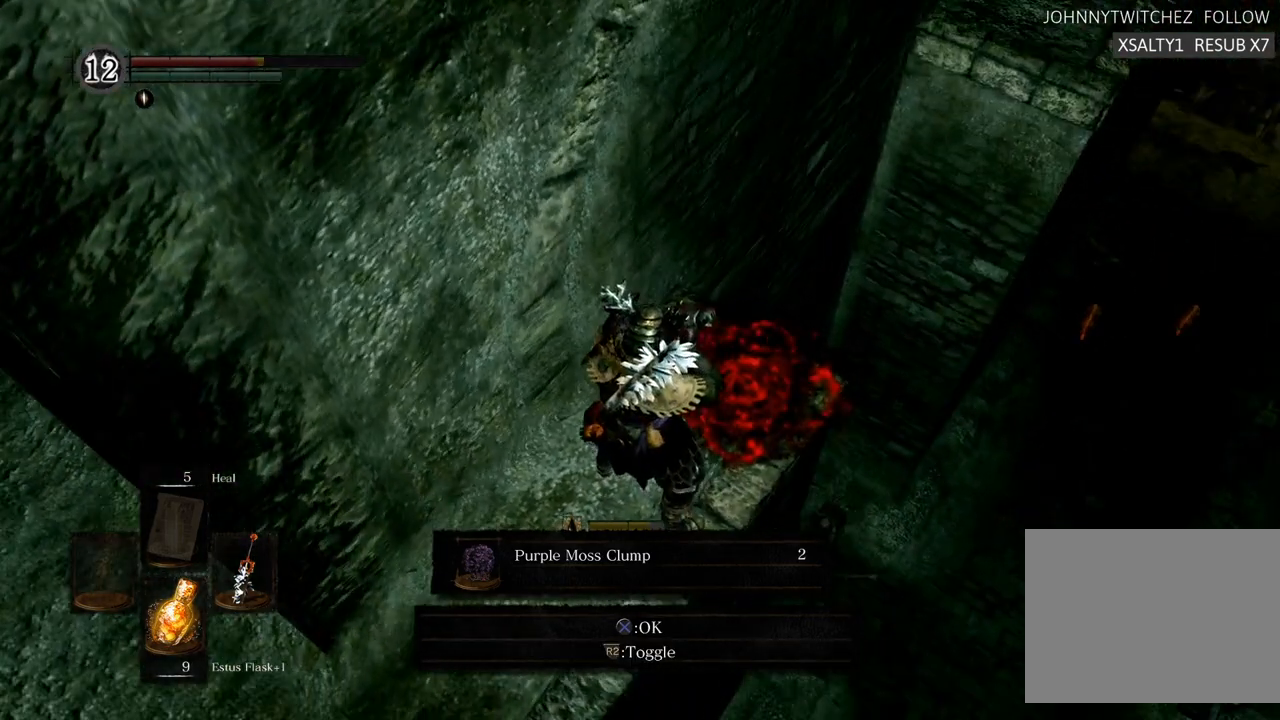
{"buttons": [], "left_stick": "center", "right_stick": "up", "events": [[417, "right_stick", "up"]]}
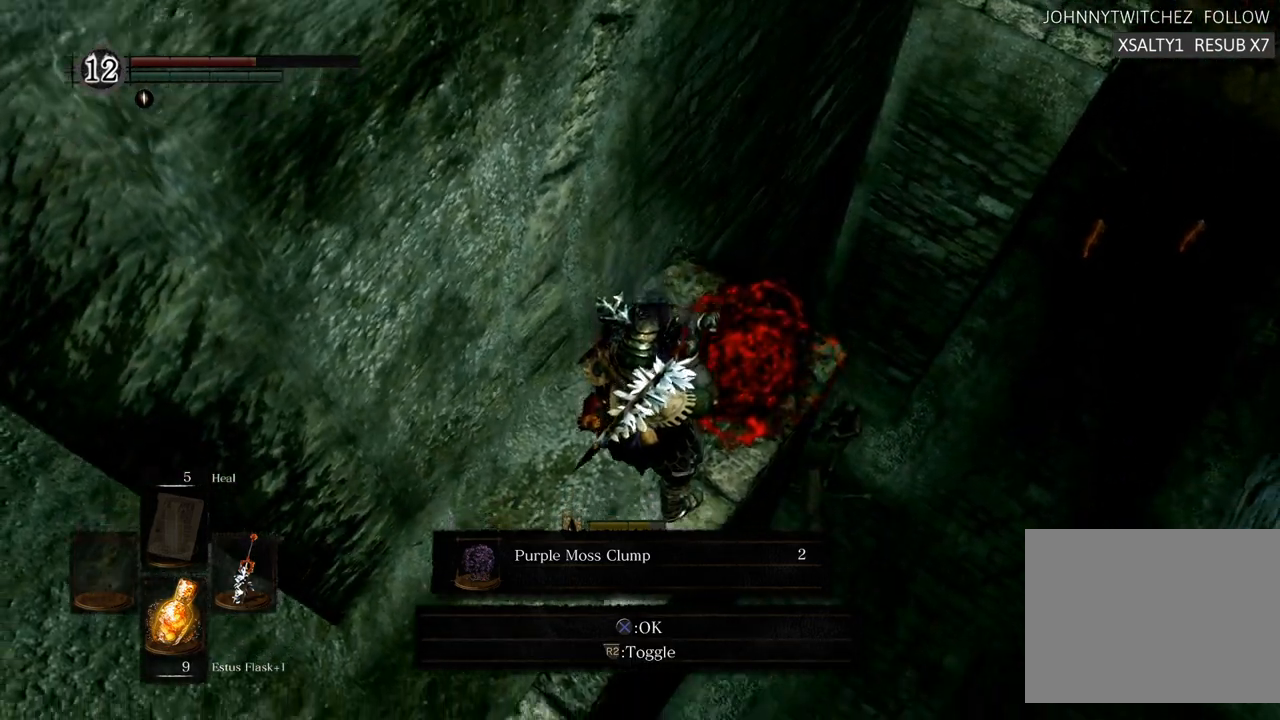
{"buttons": [], "left_stick": "center", "right_stick": "center", "events": [[217, "right_stick", "center"], [267, "left_stick", "up-right"], [450, "left_stick", "center"]]}
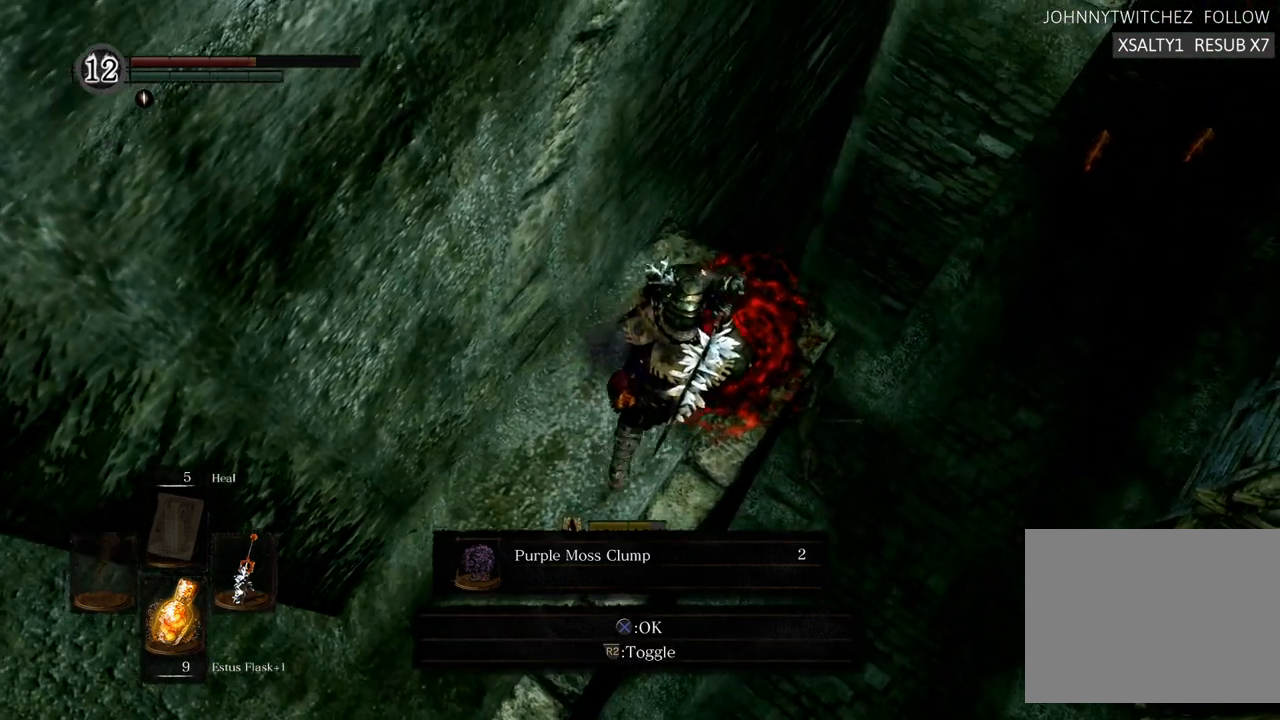
{"buttons": [], "left_stick": "center", "right_stick": "up", "events": [[217, "left_stick", "up"], [383, "left_stick", "center"], [500, "right_stick", "up"]]}